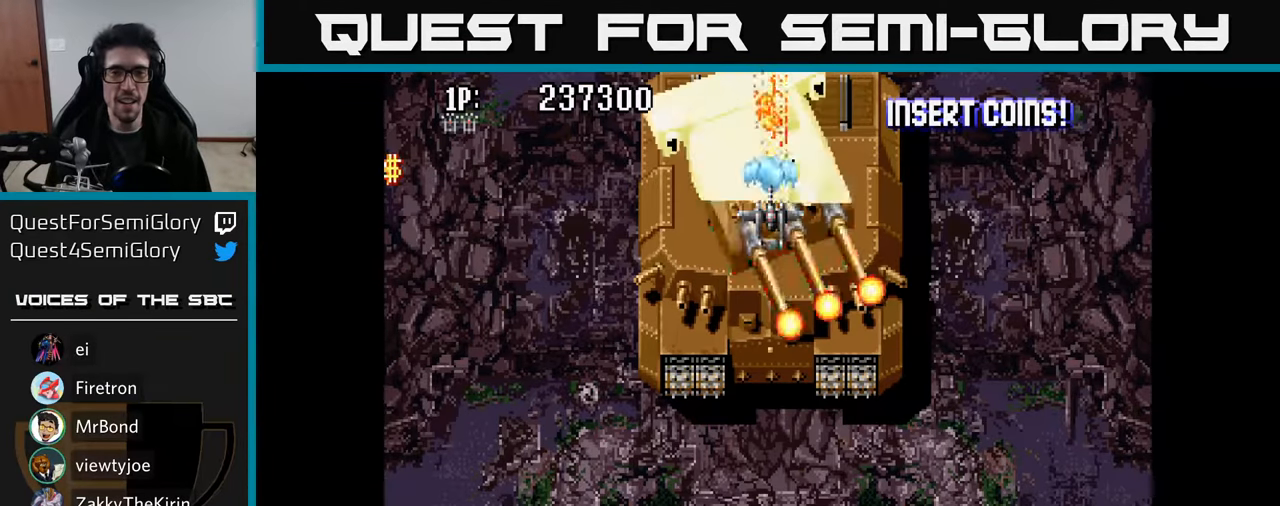
Gameplay with a controller (Xbox layout); each line is a JSON object with the inputs held at the frame after it. "events" lists button and stick changes between this image and that frame as [ms after this image, input, new state], when the widget could be followed in between.
{"buttons": [], "left_stick": "center", "right_stick": "center", "events": [[33, "A", "up"], [116, "A", "down"], [250, "A", "up"], [300, "A", "down"], [433, "A", "up"]]}
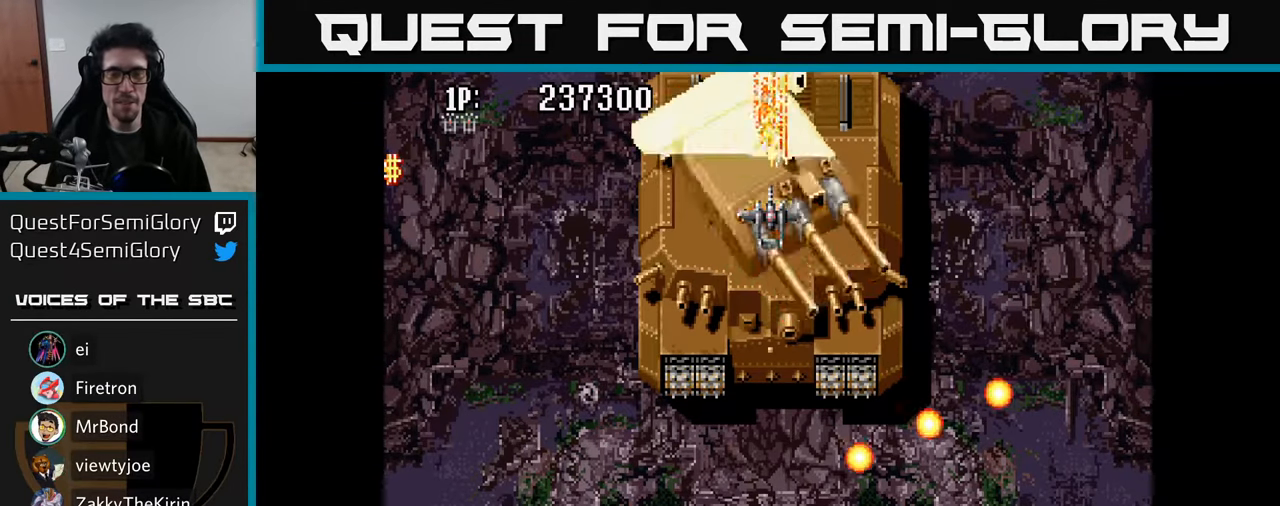
{"buttons": [], "left_stick": "center", "right_stick": "center", "events": [[16, "A", "down"], [100, "A", "up"], [183, "A", "down"], [266, "A", "up"], [350, "A", "down"], [450, "A", "up"]]}
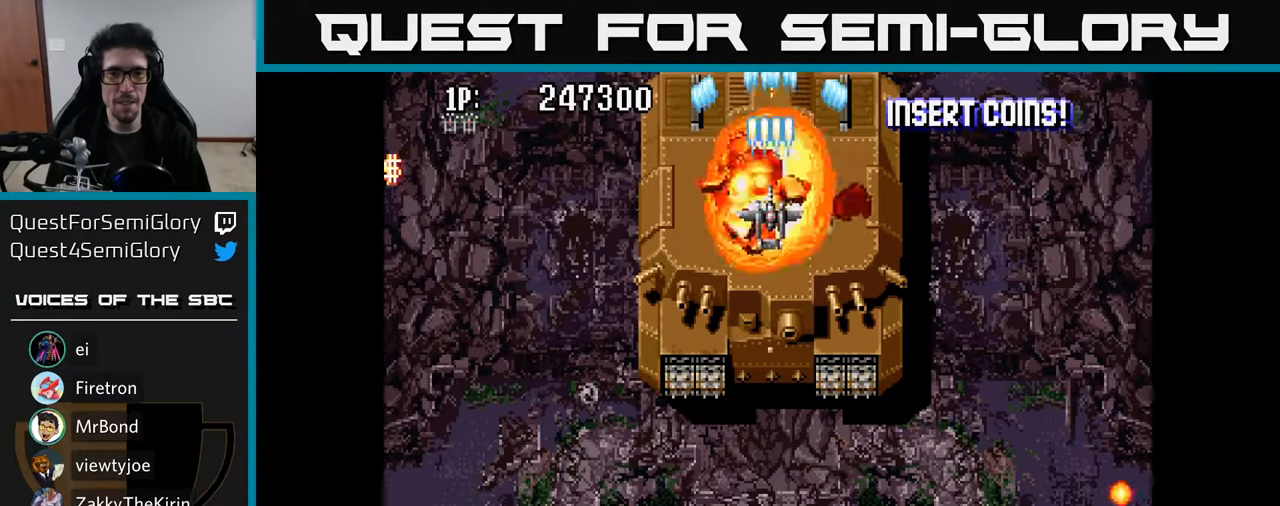
{"buttons": ["DPAD_DOWN"], "left_stick": "center", "right_stick": "center", "events": [[16, "A", "down"], [133, "A", "up"], [133, "DPAD_DOWN", "down"], [216, "A", "down"], [333, "A", "up"], [400, "A", "down"], [466, "A", "up"]]}
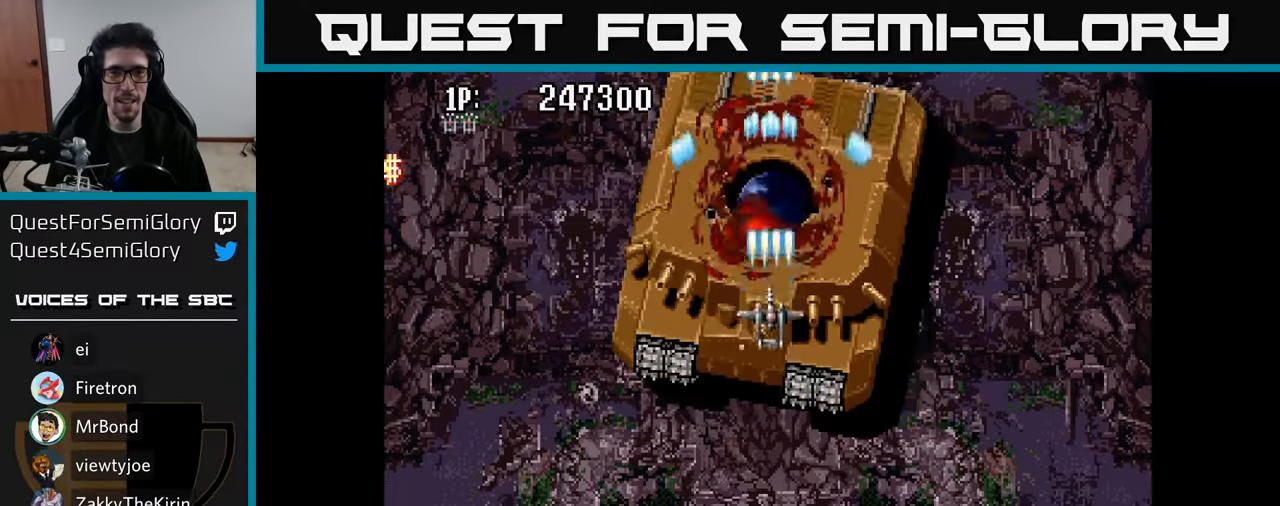
{"buttons": ["A", "DPAD_DOWN"], "left_stick": "center", "right_stick": "center", "events": [[66, "A", "down"], [133, "A", "up"], [216, "A", "down"], [283, "A", "up"], [333, "A", "down"], [416, "A", "up"], [500, "A", "down"]]}
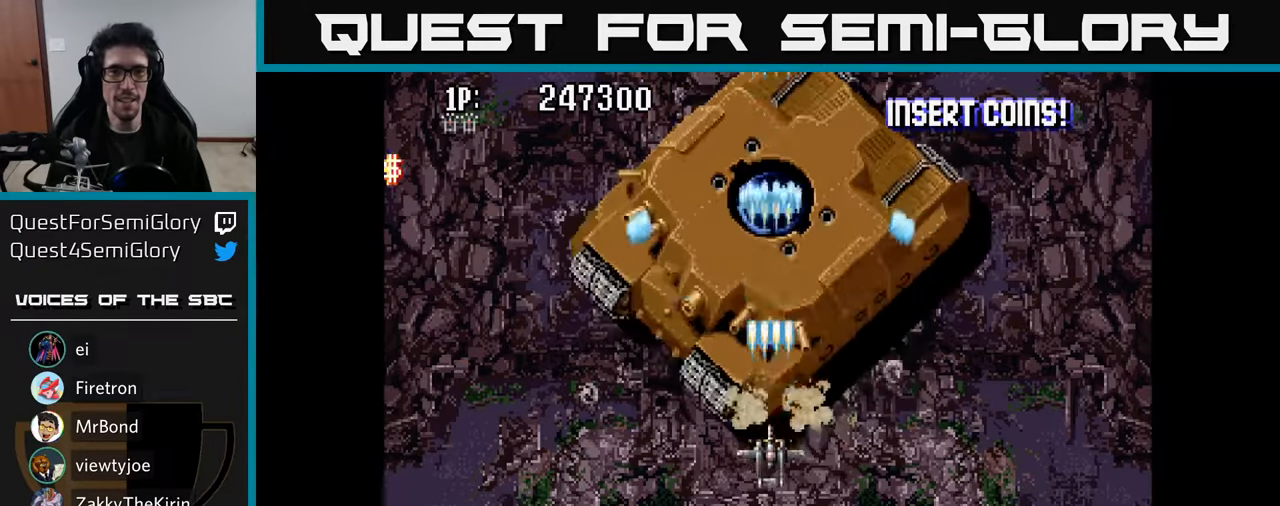
{"buttons": ["A", "DPAD_UP"], "left_stick": "center", "right_stick": "center", "events": [[83, "A", "up"], [166, "A", "down"], [250, "A", "up"], [300, "DPAD_DOWN", "up"], [333, "A", "down"], [350, "DPAD_UP", "down"], [433, "A", "up"], [483, "A", "down"]]}
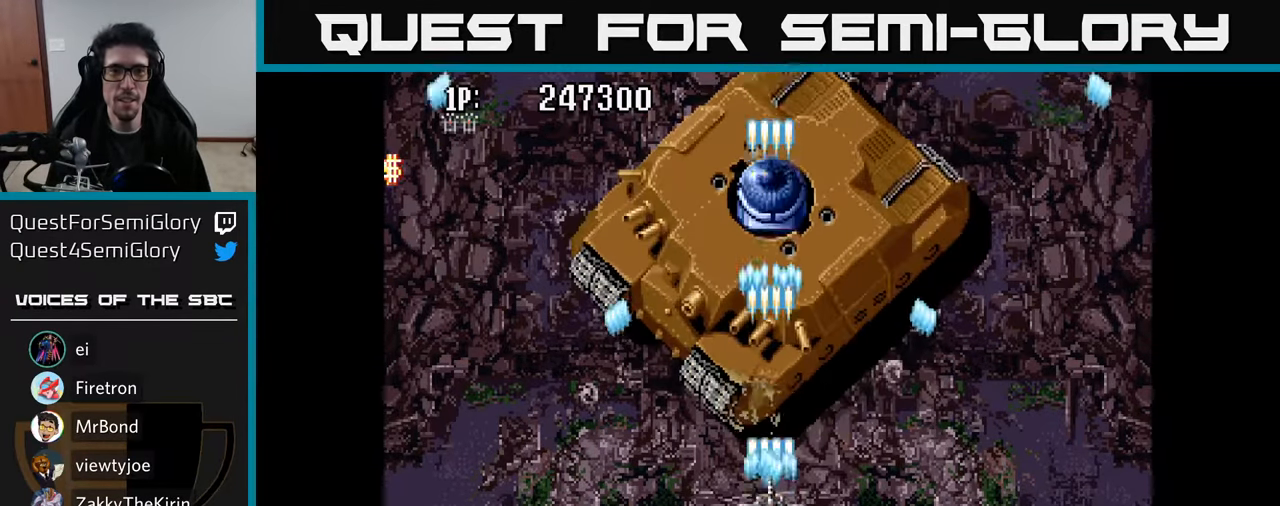
{"buttons": [], "left_stick": "center", "right_stick": "center", "events": [[116, "A", "up"], [166, "A", "down"], [300, "A", "up"], [366, "A", "down"], [366, "DPAD_UP", "up"], [483, "A", "up"]]}
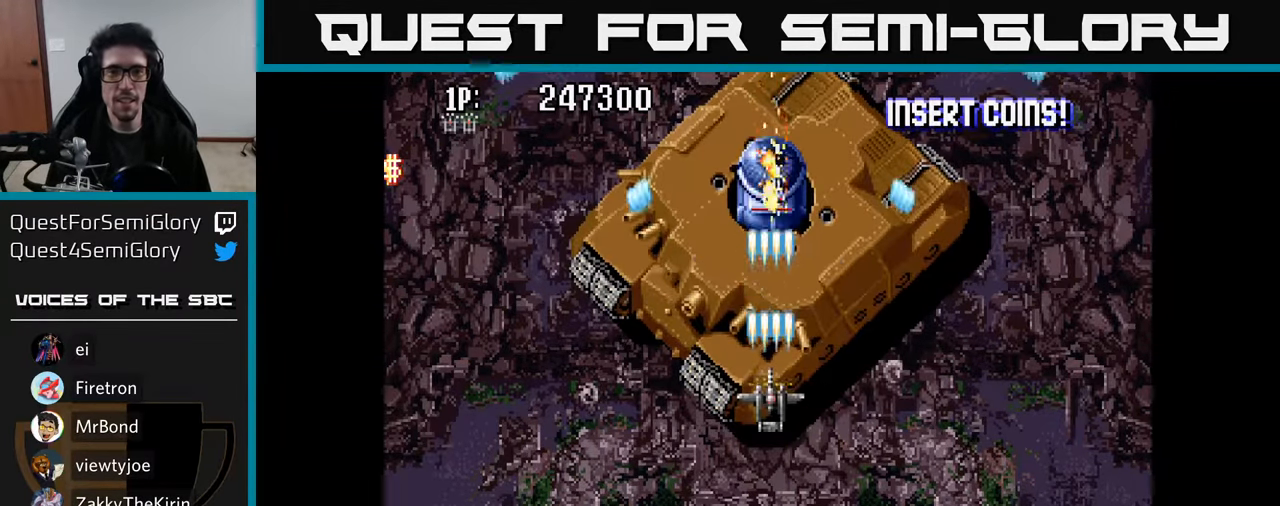
{"buttons": ["A", "DPAD_DOWN", "DPAD_LEFT"], "left_stick": "center", "right_stick": "center", "events": [[50, "A", "down"], [166, "A", "up"], [250, "A", "down"], [366, "A", "up"], [433, "A", "down"], [450, "DPAD_DOWN", "down"], [500, "DPAD_LEFT", "down"]]}
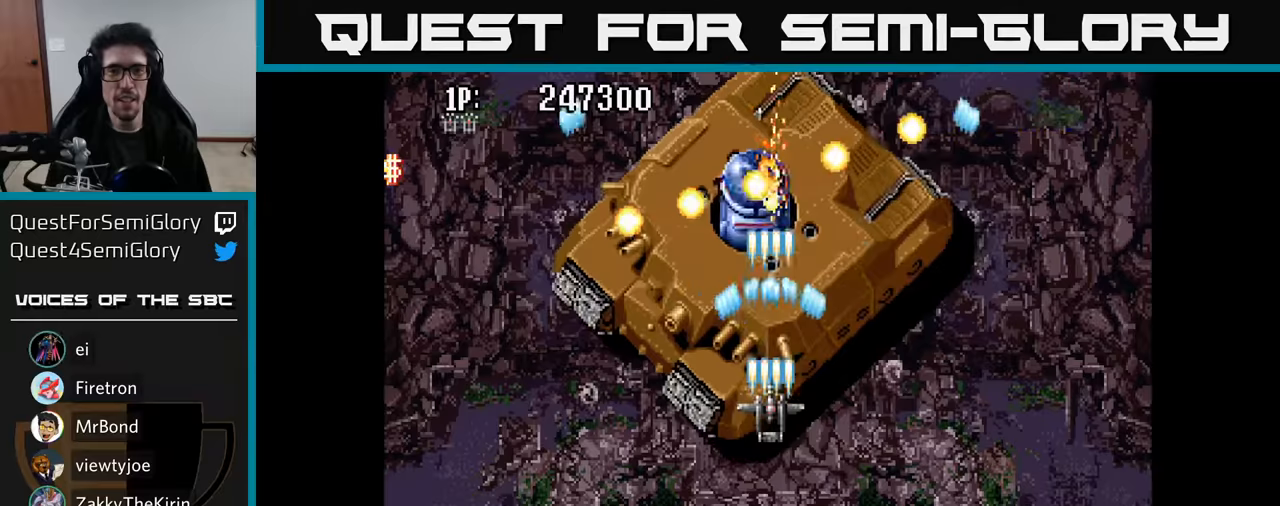
{"buttons": [], "left_stick": "center", "right_stick": "center", "events": [[33, "A", "up"], [100, "A", "down"], [100, "DPAD_DOWN", "up"], [133, "DPAD_DOWN", "down"], [183, "A", "up"], [217, "DPAD_LEFT", "up"], [250, "A", "down"], [283, "DPAD_DOWN", "up"], [300, "A", "up"], [383, "A", "down"], [483, "A", "up"]]}
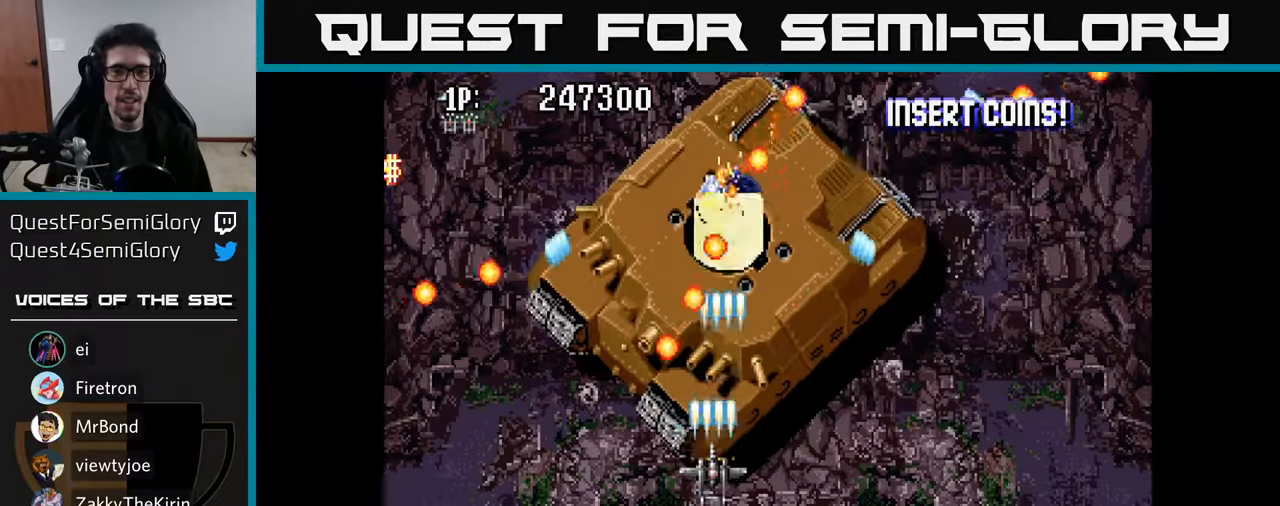
{"buttons": ["DPAD_LEFT"], "left_stick": "center", "right_stick": "center", "events": [[33, "A", "down"], [117, "A", "up"], [217, "A", "down"], [283, "A", "up"], [383, "A", "down"], [450, "DPAD_LEFT", "down"], [467, "A", "up"]]}
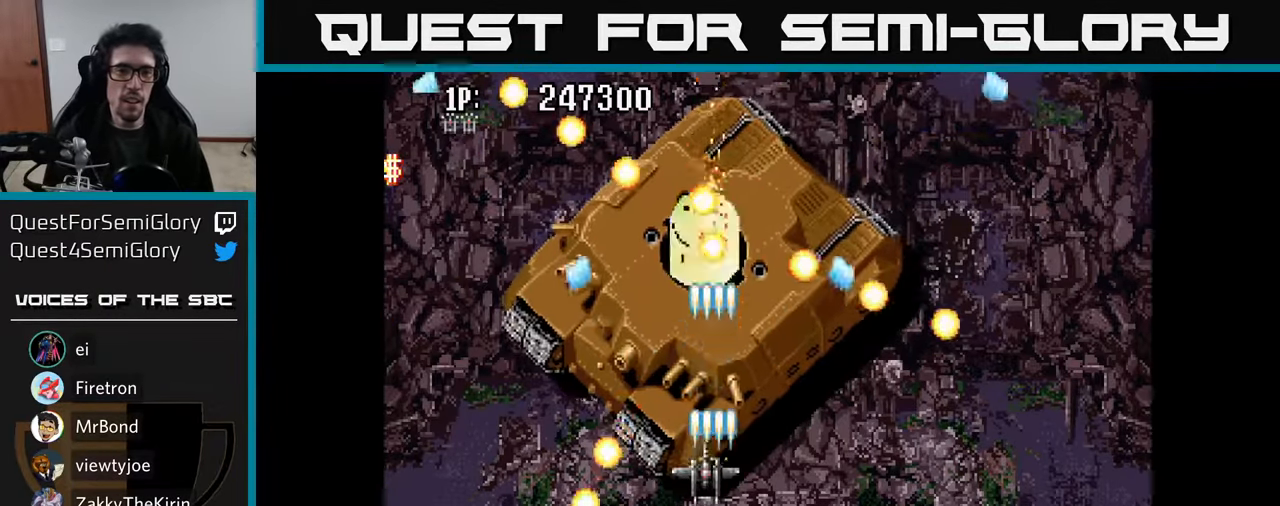
{"buttons": ["DPAD_DOWN", "DPAD_LEFT"], "left_stick": "center", "right_stick": "center", "events": [[67, "A", "down"], [83, "DPAD_LEFT", "up"], [117, "A", "up"], [200, "A", "down"], [267, "A", "up"], [333, "DPAD_DOWN", "down"], [383, "A", "down"], [450, "A", "up"], [500, "DPAD_LEFT", "down"]]}
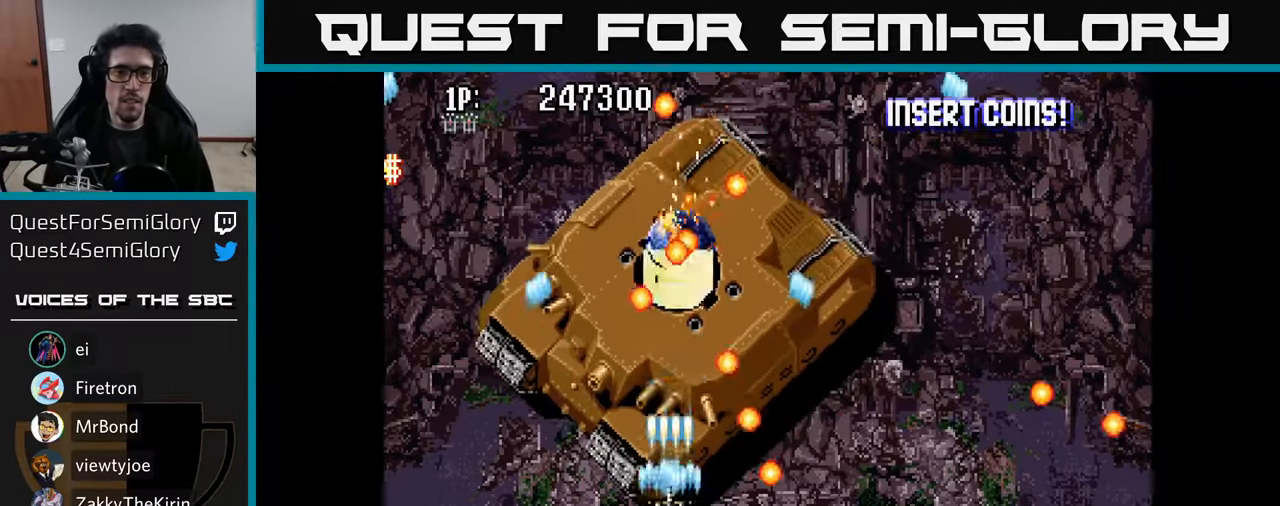
{"buttons": [], "left_stick": "center", "right_stick": "center", "events": [[33, "DPAD_DOWN", "up"], [50, "A", "down"], [150, "DPAD_DOWN", "down"], [167, "A", "up"], [167, "DPAD_LEFT", "up"], [250, "A", "down"], [250, "DPAD_DOWN", "up"], [300, "A", "up"], [400, "A", "down"], [467, "A", "up"]]}
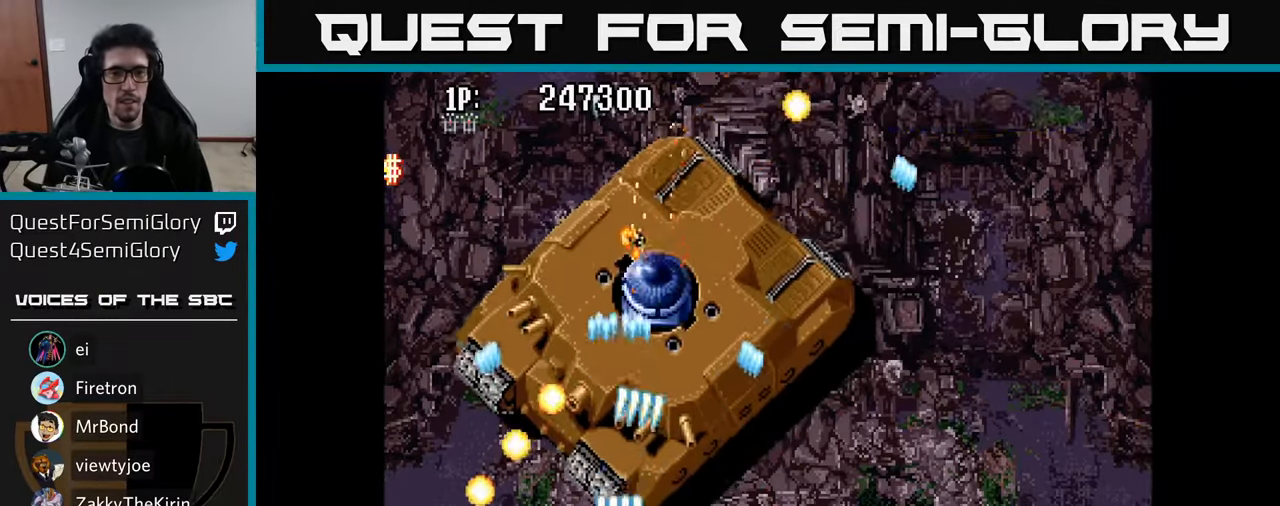
{"buttons": ["DPAD_UP"], "left_stick": "center", "right_stick": "center", "events": [[67, "A", "down"], [150, "A", "up"], [217, "A", "down"], [300, "A", "up"], [350, "DPAD_RIGHT", "down"], [383, "A", "down"], [400, "DPAD_UP", "down"], [450, "DPAD_RIGHT", "up"], [467, "A", "up"]]}
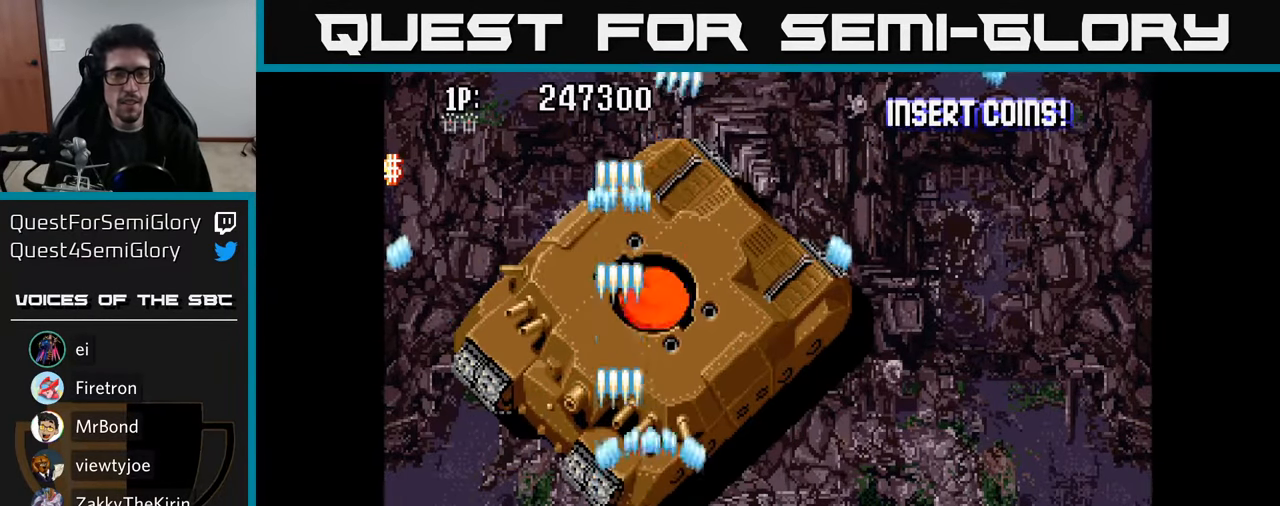
{"buttons": ["DPAD_UP"], "left_stick": "center", "right_stick": "center", "events": [[33, "A", "down"], [100, "A", "up"], [183, "A", "down"], [267, "A", "up"], [367, "A", "down"], [450, "A", "up"]]}
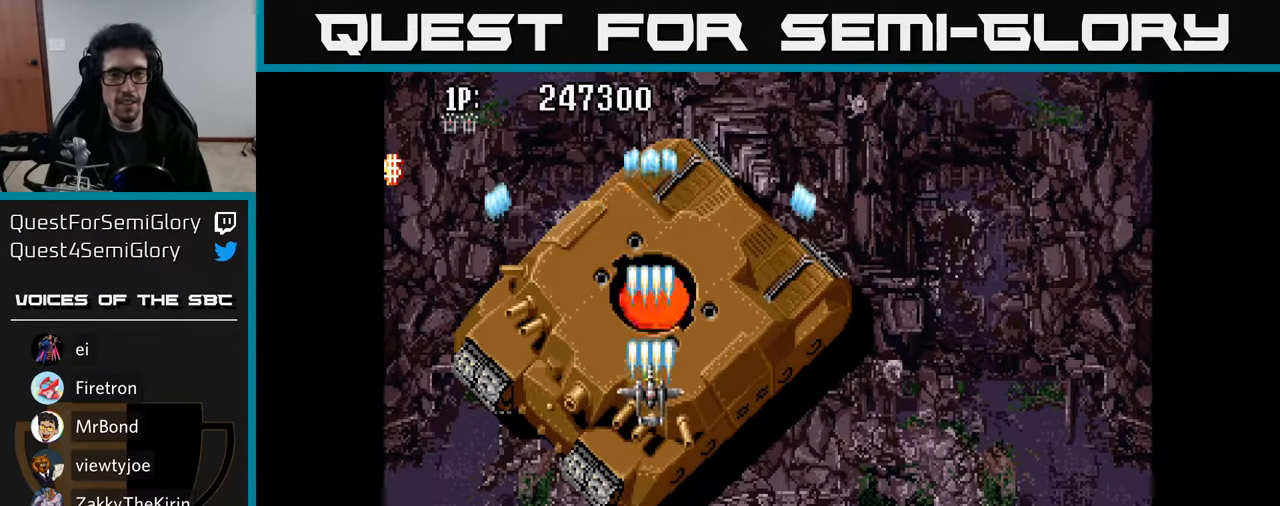
{"buttons": [], "left_stick": "center", "right_stick": "center", "events": [[33, "DPAD_UP", "up"], [50, "A", "down"], [133, "A", "up"], [233, "A", "down"], [300, "A", "up"], [400, "A", "down"], [467, "A", "up"]]}
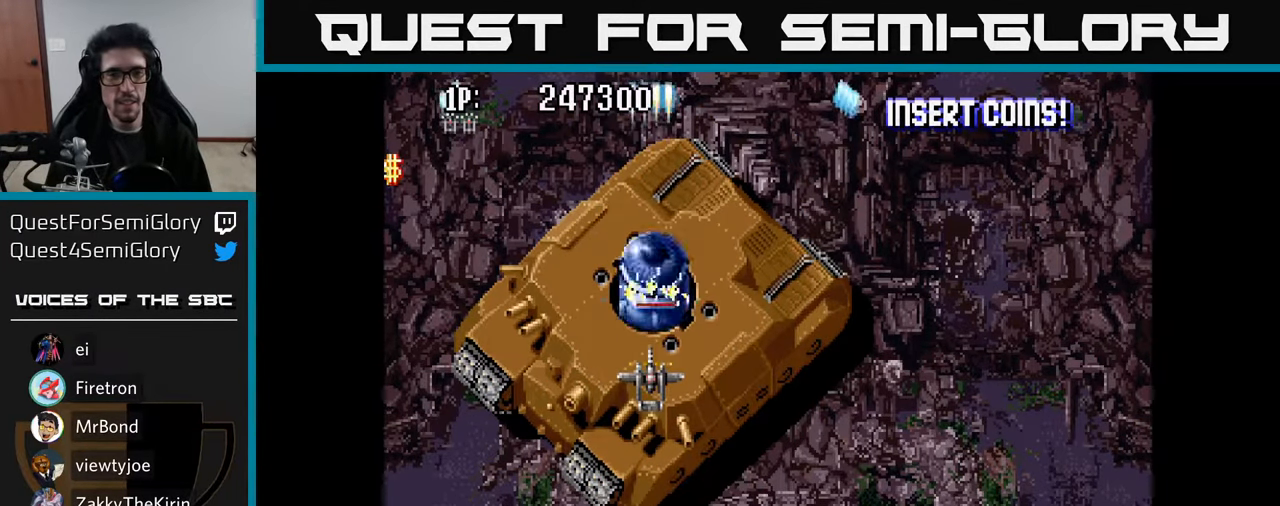
{"buttons": ["A"], "left_stick": "center", "right_stick": "center", "events": [[67, "A", "down"], [133, "A", "up"], [200, "A", "down"], [250, "DPAD_DOWN", "down"], [267, "A", "up"], [333, "A", "down"], [400, "A", "up"], [400, "DPAD_DOWN", "up"], [450, "A", "down"]]}
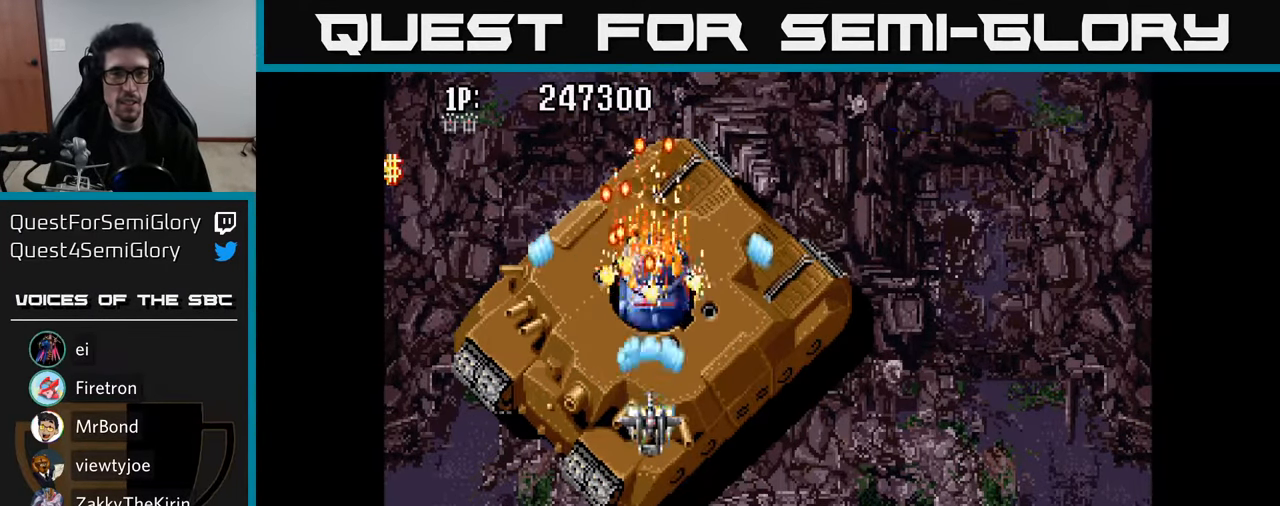
{"buttons": ["A", "DPAD_UP", "DPAD_RIGHT"], "left_stick": "center", "right_stick": "center", "events": [[17, "A", "up"], [83, "A", "down"], [133, "A", "up"], [217, "A", "down"], [267, "A", "up"], [317, "DPAD_UP", "down"], [350, "A", "down"], [400, "DPAD_RIGHT", "down"], [417, "A", "up"], [500, "A", "down"]]}
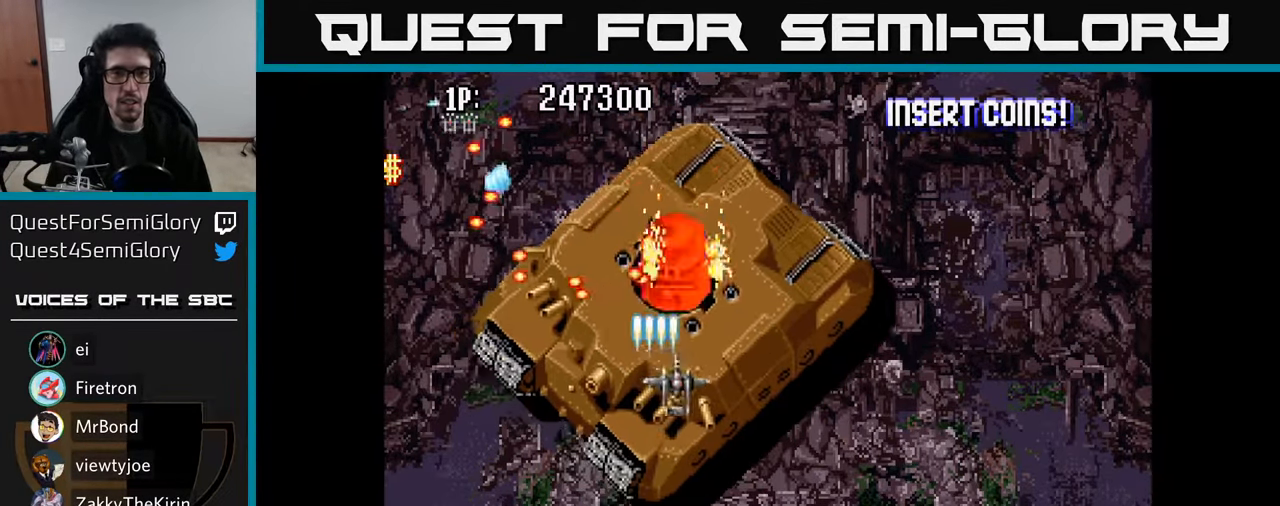
{"buttons": ["DPAD_DOWN", "DPAD_RIGHT"], "left_stick": "center", "right_stick": "center", "events": [[100, "A", "up"], [167, "A", "down"], [217, "A", "up"], [217, "DPAD_RIGHT", "up"], [300, "A", "down"], [317, "DPAD_UP", "up"], [350, "A", "up"], [350, "DPAD_RIGHT", "down"], [367, "DPAD_DOWN", "down"], [433, "A", "down"], [483, "A", "up"]]}
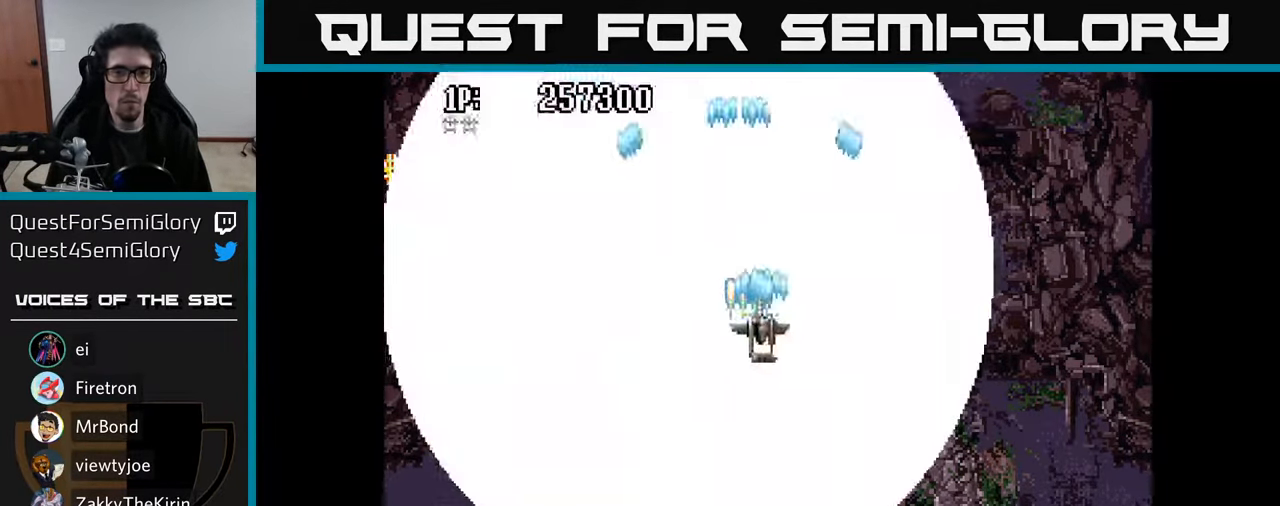
{"buttons": ["DPAD_DOWN", "DPAD_LEFT"], "left_stick": "center", "right_stick": "center", "events": [[17, "DPAD_RIGHT", "up"], [33, "DPAD_RIGHT", "down"], [67, "A", "down"], [134, "A", "up"], [184, "DPAD_RIGHT", "up"], [250, "A", "down"], [384, "A", "up"], [417, "DPAD_LEFT", "down"]]}
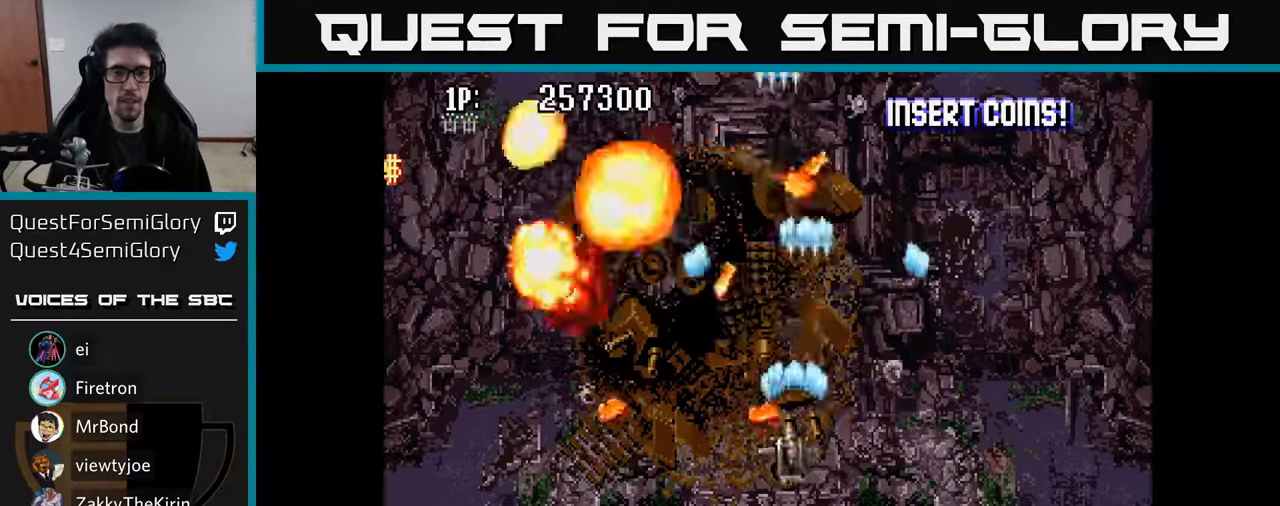
{"buttons": ["DPAD_UP", "DPAD_LEFT"], "left_stick": "center", "right_stick": "center", "events": [[150, "DPAD_DOWN", "up"], [267, "DPAD_UP", "down"]]}
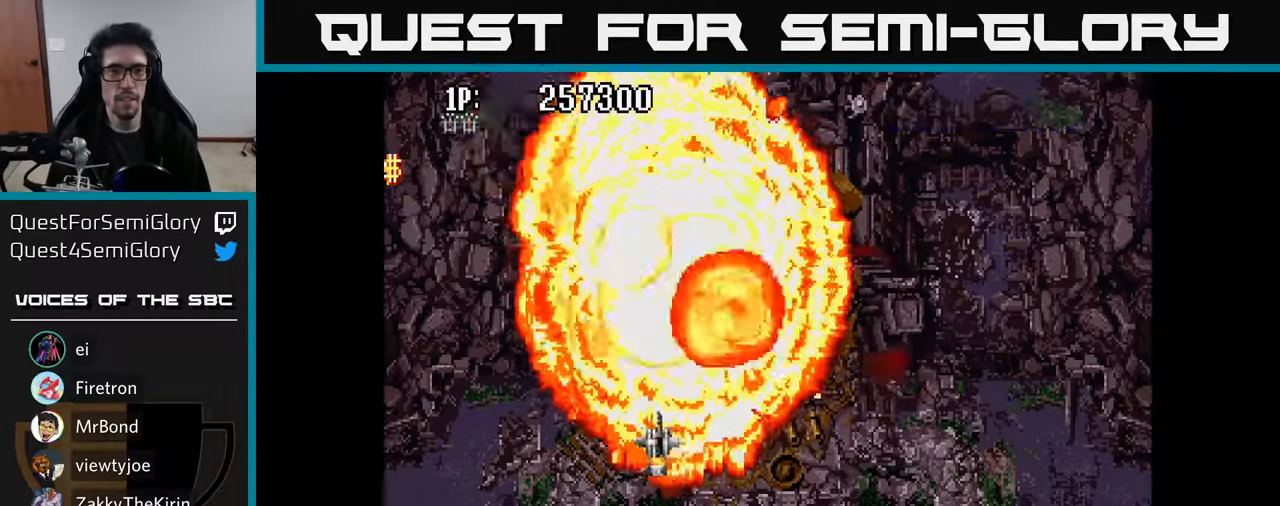
{"buttons": ["DPAD_LEFT"], "left_stick": "center", "right_stick": "center", "events": [[450, "DPAD_UP", "up"]]}
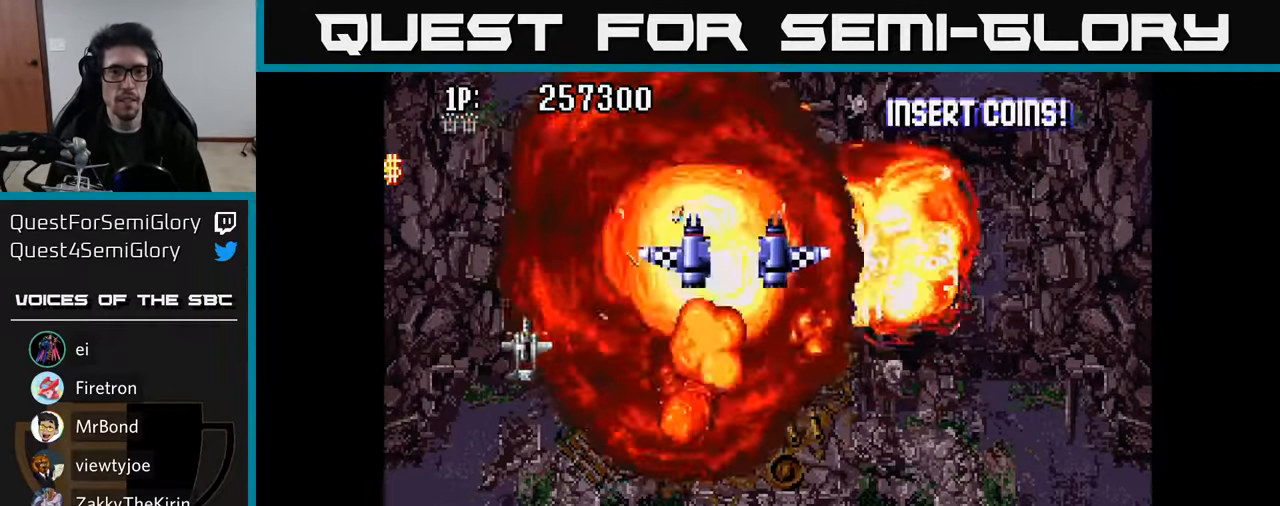
{"buttons": ["DPAD_DOWN", "DPAD_RIGHT"], "left_stick": "center", "right_stick": "center", "events": [[67, "DPAD_LEFT", "up"], [67, "DPAD_UP", "down"], [84, "DPAD_RIGHT", "down"], [167, "A", "down"], [234, "DPAD_UP", "up"], [250, "A", "up"], [350, "A", "down"], [434, "A", "up"], [467, "DPAD_DOWN", "down"]]}
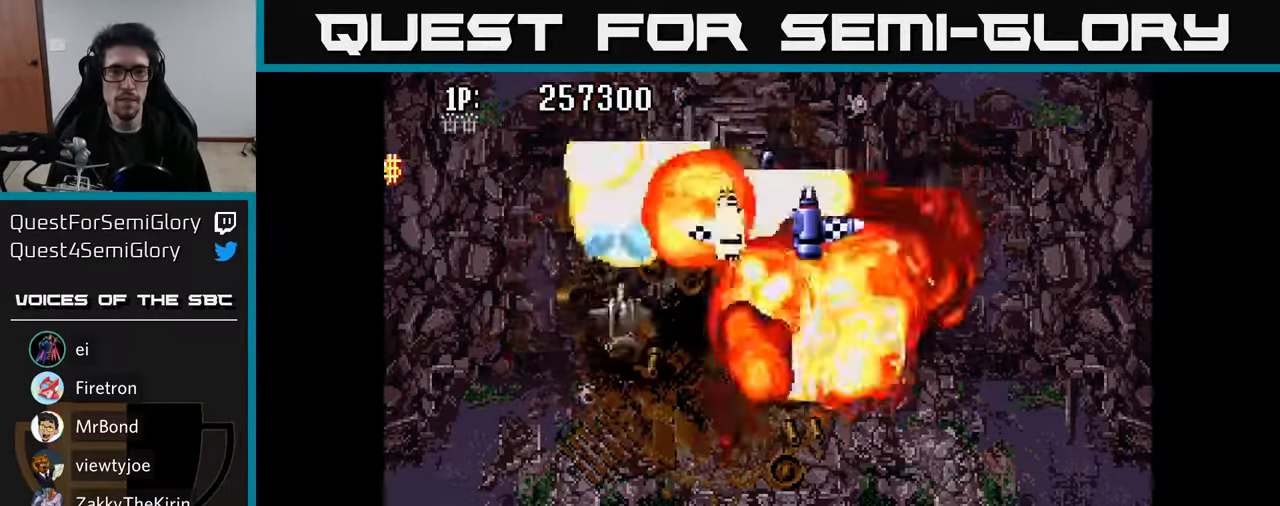
{"buttons": ["A", "DPAD_RIGHT"], "left_stick": "center", "right_stick": "center", "events": [[34, "A", "down"], [67, "DPAD_DOWN", "up"], [100, "A", "up"], [184, "A", "down"], [250, "A", "up"], [317, "A", "down"], [400, "A", "up"], [467, "A", "down"]]}
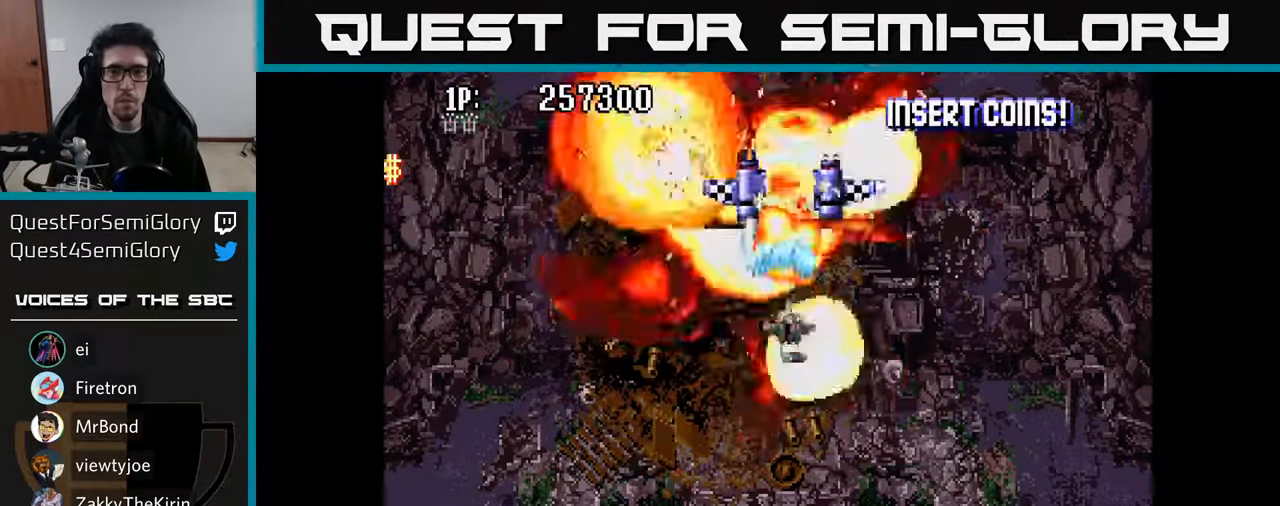
{"buttons": ["DPAD_UP", "DPAD_LEFT"], "left_stick": "center", "right_stick": "center"}
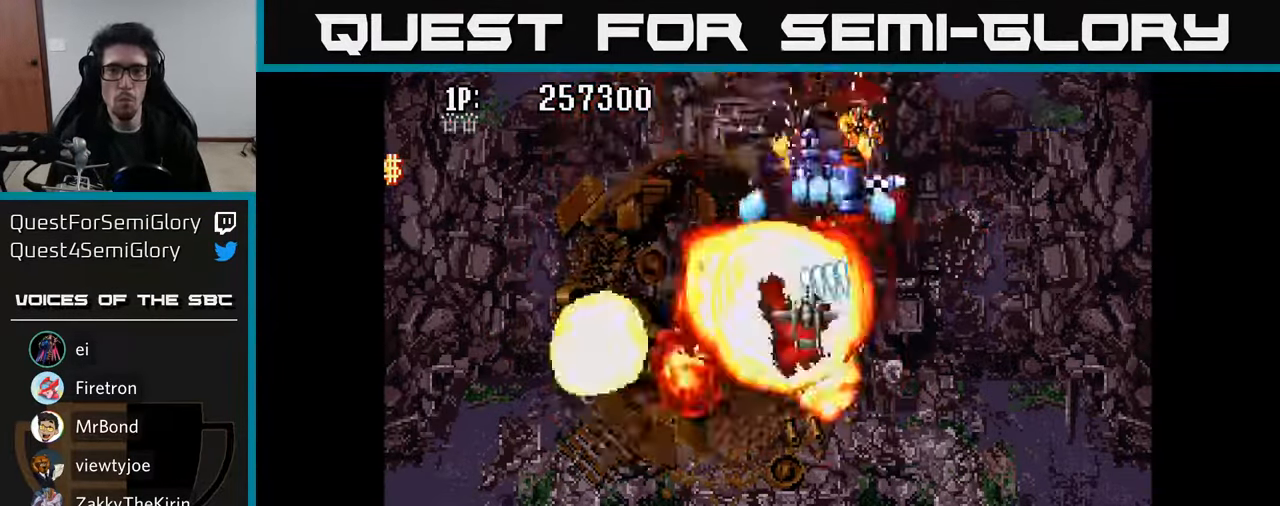
{"buttons": ["A"], "left_stick": "center", "right_stick": "center"}
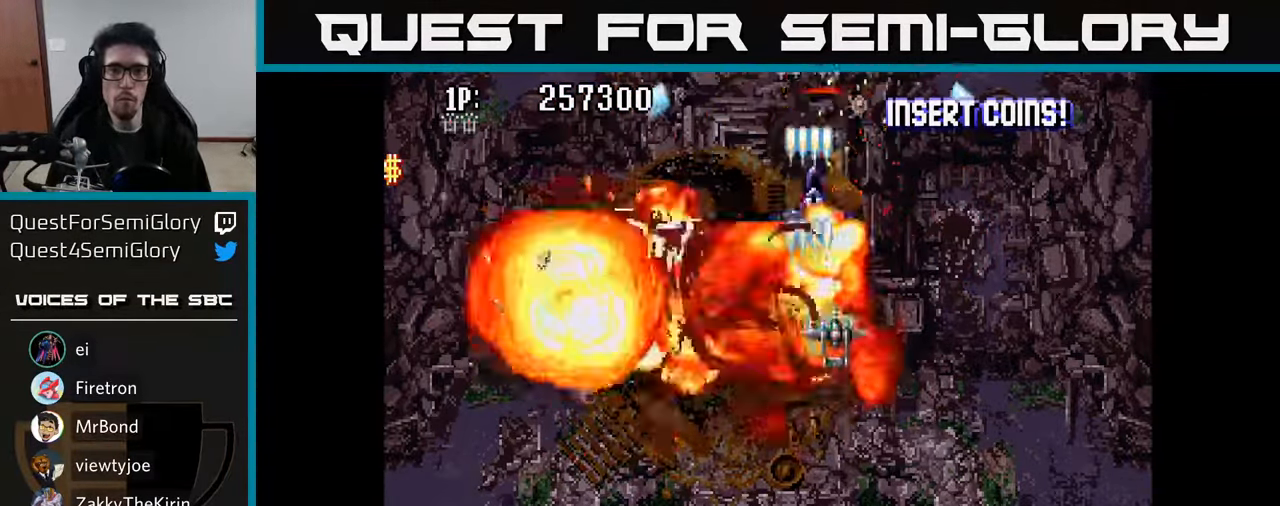
{"buttons": ["DPAD_LEFT"], "left_stick": "center", "right_stick": "center", "events": [[50, "A", "up"], [100, "A", "down"], [100, "DPAD_UP", "down"], [167, "A", "up"], [217, "DPAD_UP", "up"], [250, "A", "down"], [250, "DPAD_DOWN", "down"], [317, "A", "up"], [350, "DPAD_DOWN", "up"], [367, "DPAD_LEFT", "down"], [400, "A", "down"], [484, "A", "up"]]}
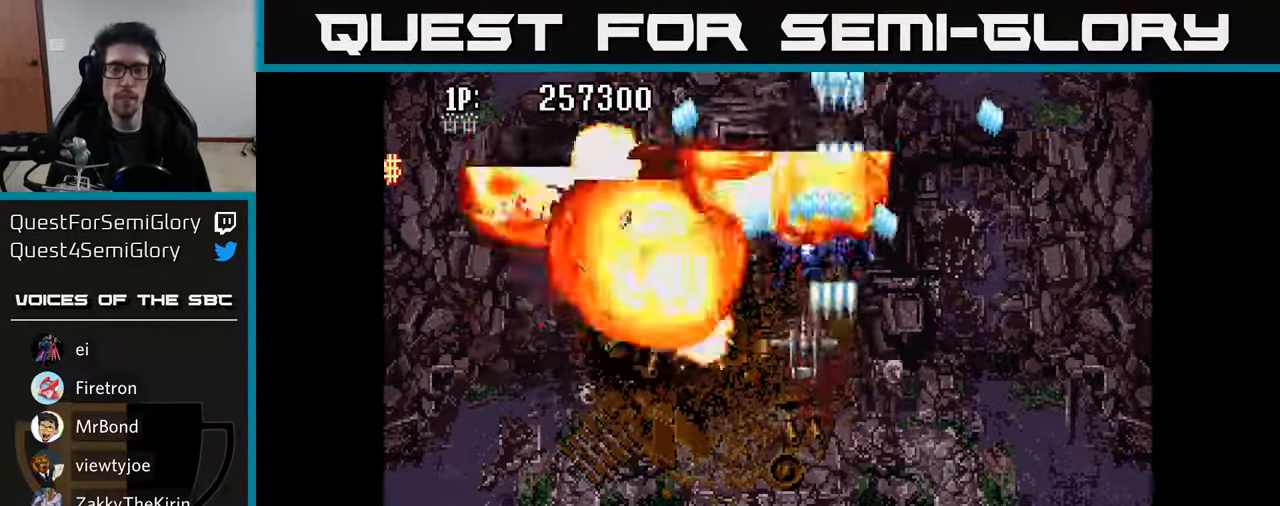
{"buttons": ["DPAD_UP", "DPAD_LEFT"], "left_stick": "center", "right_stick": "center"}
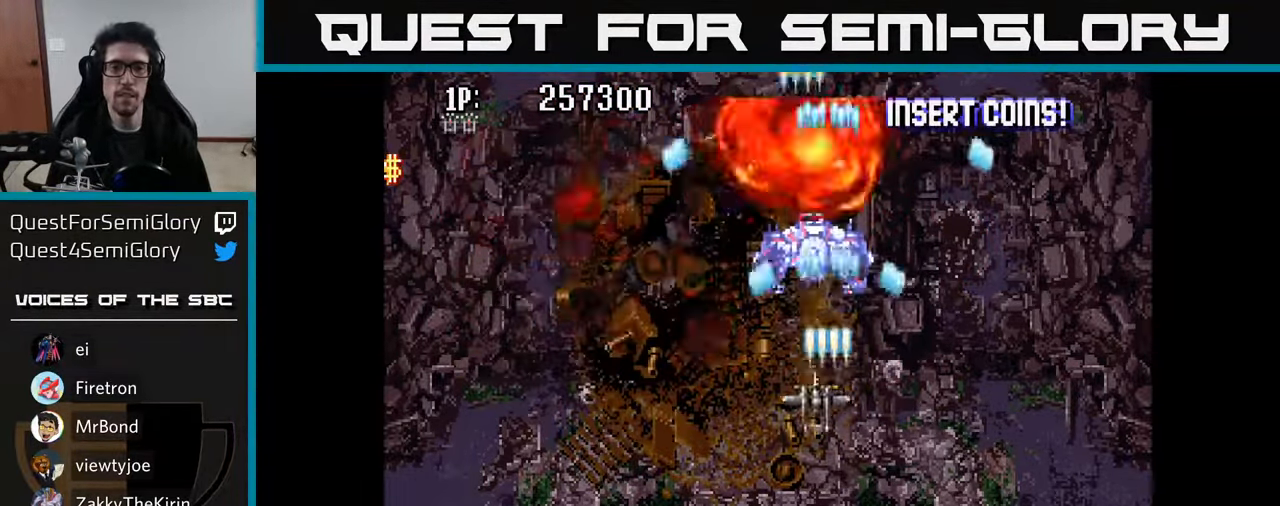
{"buttons": ["DPAD_UP"], "left_stick": "center", "right_stick": "center", "events": [[67, "A", "down"], [67, "DPAD_LEFT", "up"], [134, "A", "up"], [217, "A", "down"], [300, "A", "up"], [384, "A", "down"], [417, "DPAD_RIGHT", "down"], [467, "A", "up"], [467, "DPAD_RIGHT", "up"]]}
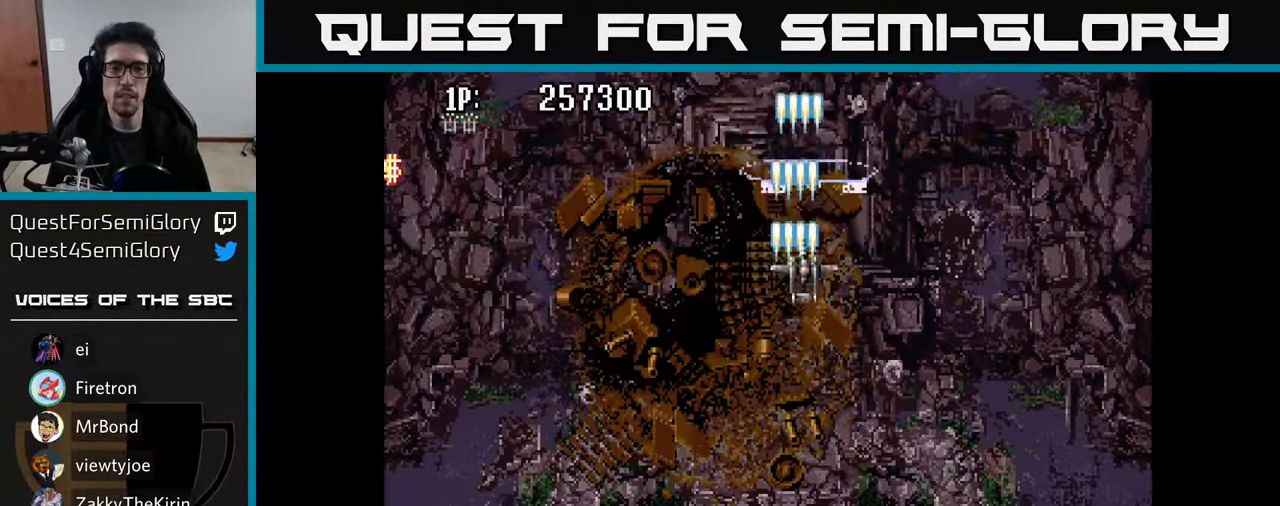
{"buttons": ["DPAD_DOWN"], "left_stick": "center", "right_stick": "center", "events": [[50, "A", "down"], [150, "A", "up"], [216, "A", "down"], [300, "A", "up"], [400, "A", "down"], [400, "DPAD_UP", "up"], [466, "DPAD_DOWN", "down"], [483, "A", "up"]]}
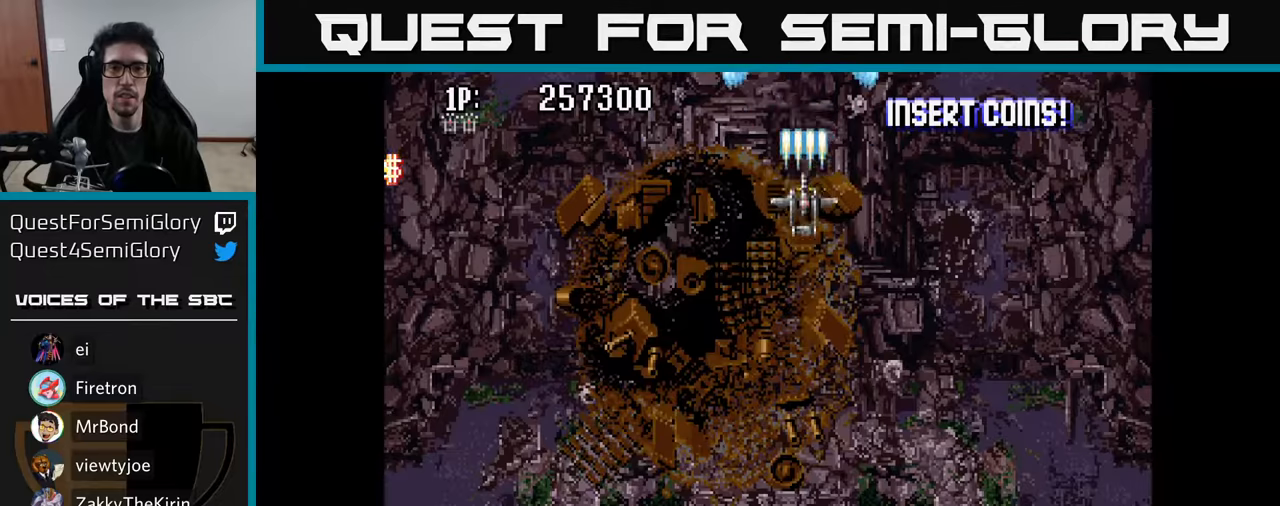
{"buttons": ["DPAD_DOWN"], "left_stick": "center", "right_stick": "center", "events": []}
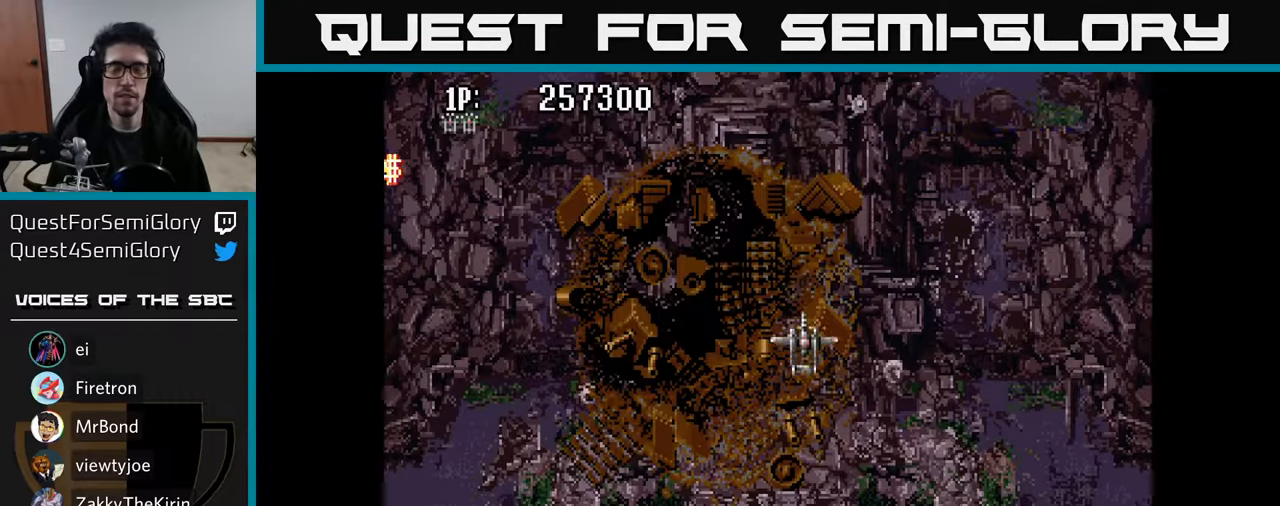
{"buttons": [], "left_stick": "center", "right_stick": "center", "events": [[200, "DPAD_DOWN", "up"]]}